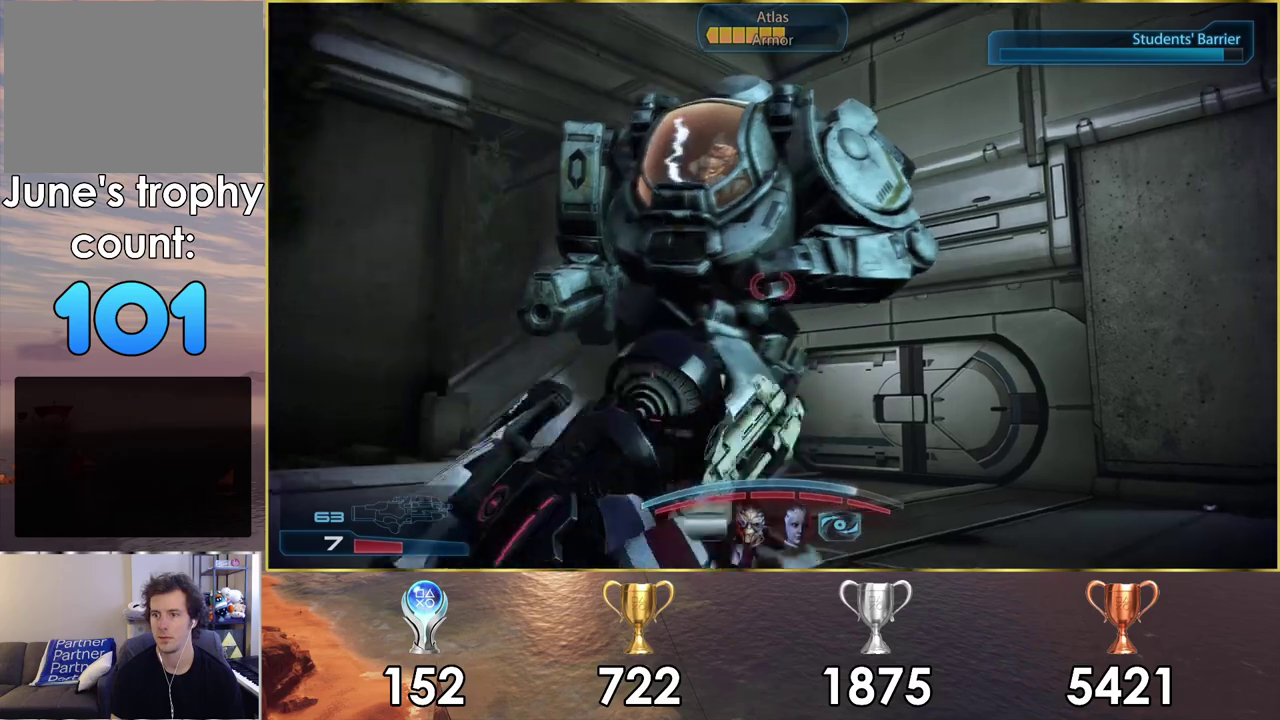
Gameplay with a controller (PlayStation layout); each line is a JSON object with the inputs held at the frame after it (dt_ms = milliseconds from this image to that frame). "events" lists button and stick changes between this image and that frame as [ms after this image, input, new state], when the widget could be followed in between. Not read: L1 R1.
{"dt_ms": 400, "buttons": [], "left_stick": "up-right", "right_stick": "up-right"}
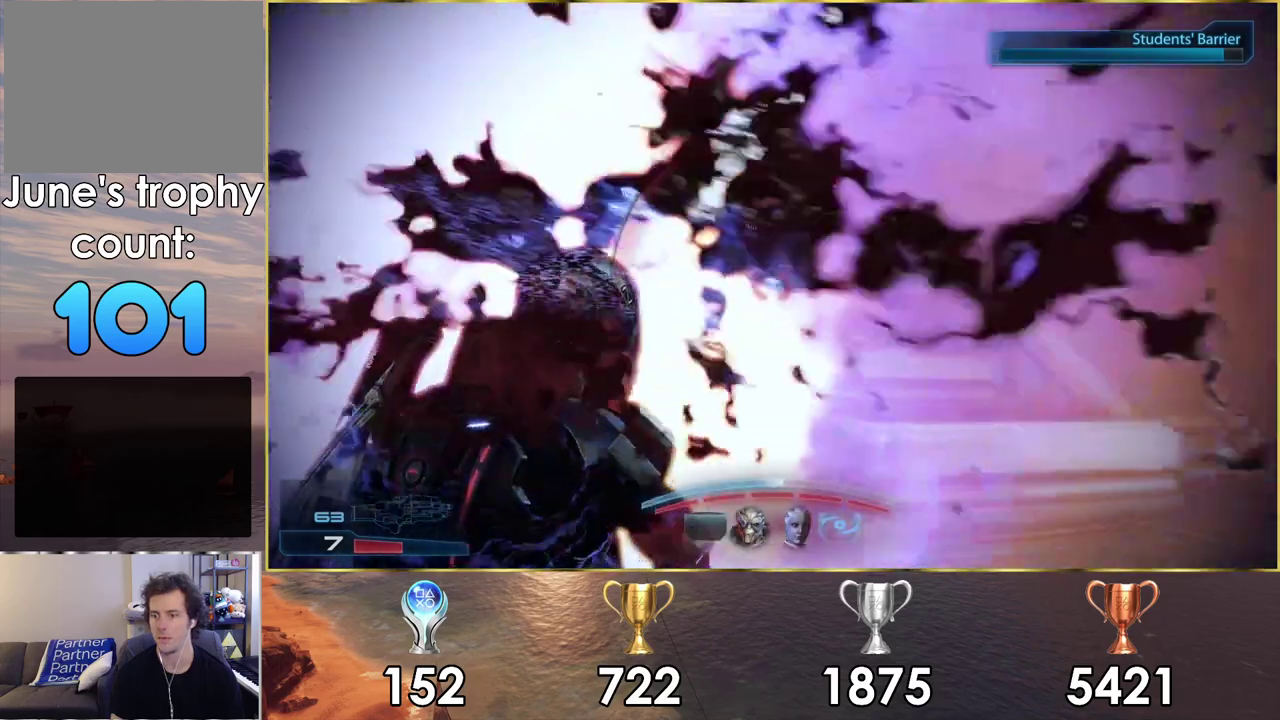
{"dt_ms": 300, "buttons": [], "left_stick": "up", "right_stick": "up-right"}
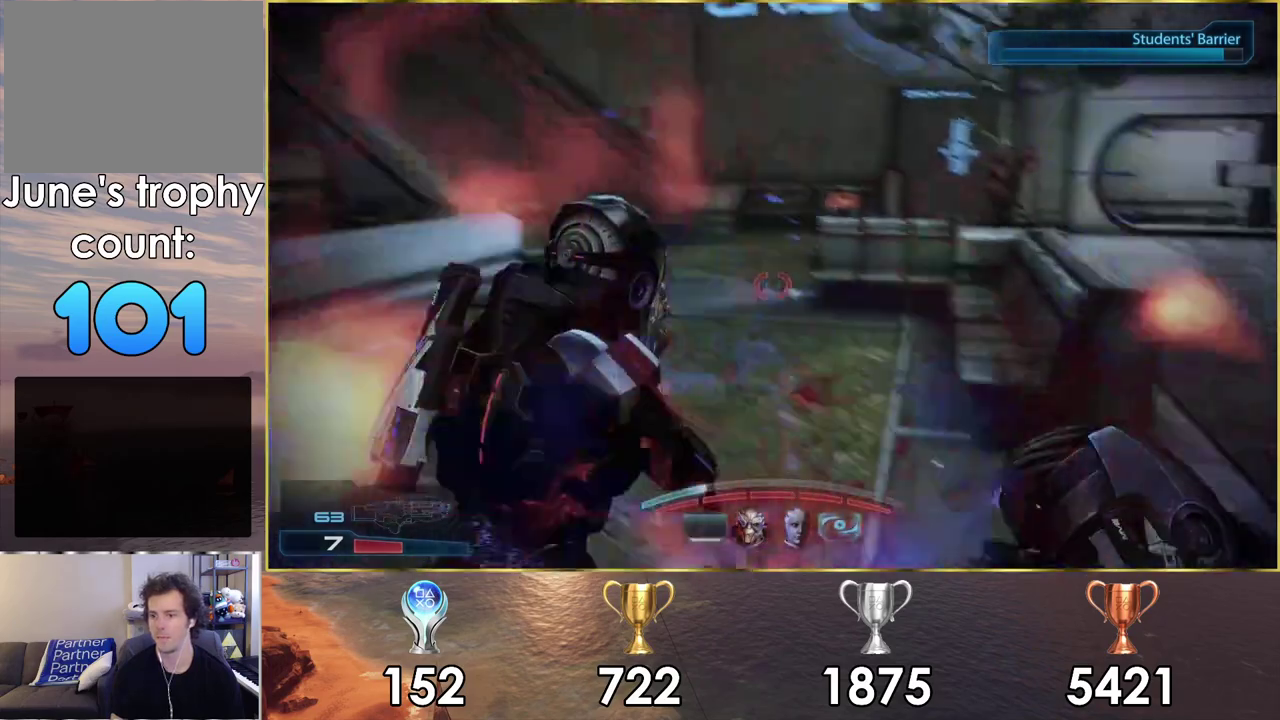
{"dt_ms": 500, "buttons": ["CROSS"], "left_stick": "up-left", "right_stick": "center", "events": [[50, "right_stick", "center"], [100, "CROSS", "down"], [433, "left_stick", "up-left"]]}
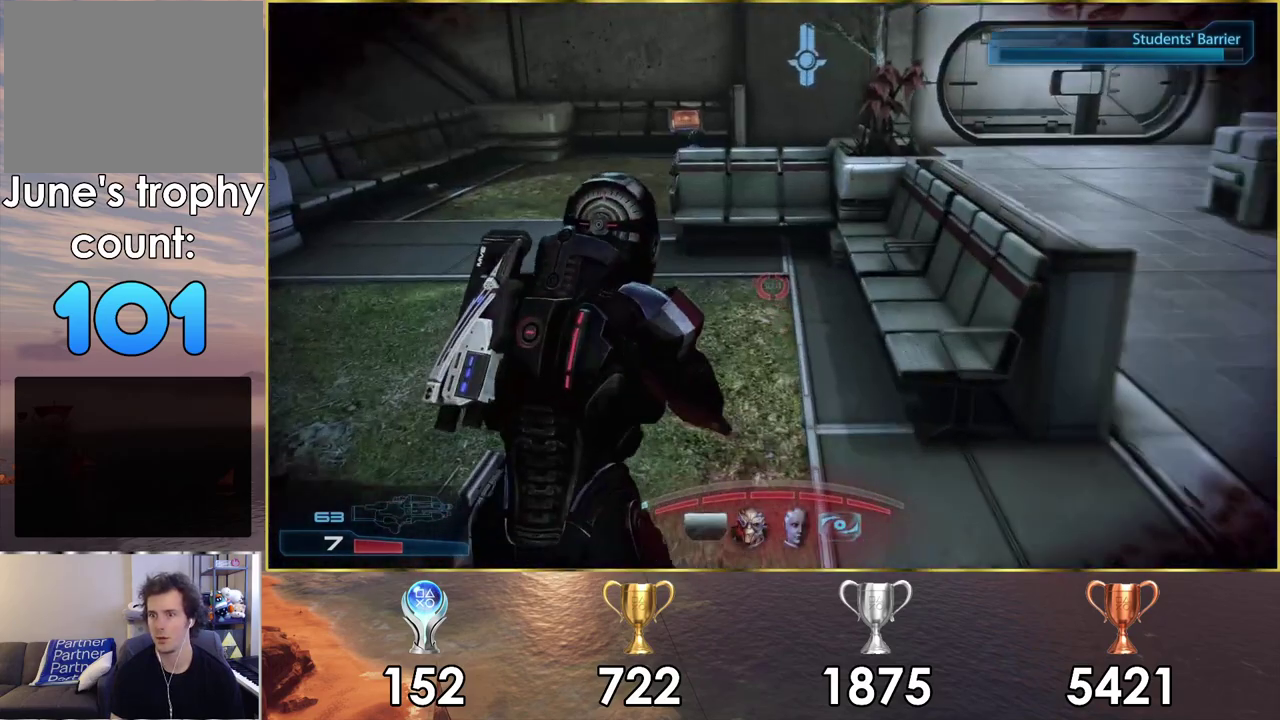
{"dt_ms": 500, "buttons": ["CROSS"], "left_stick": "up", "right_stick": "center", "events": [[250, "left_stick", "up"]]}
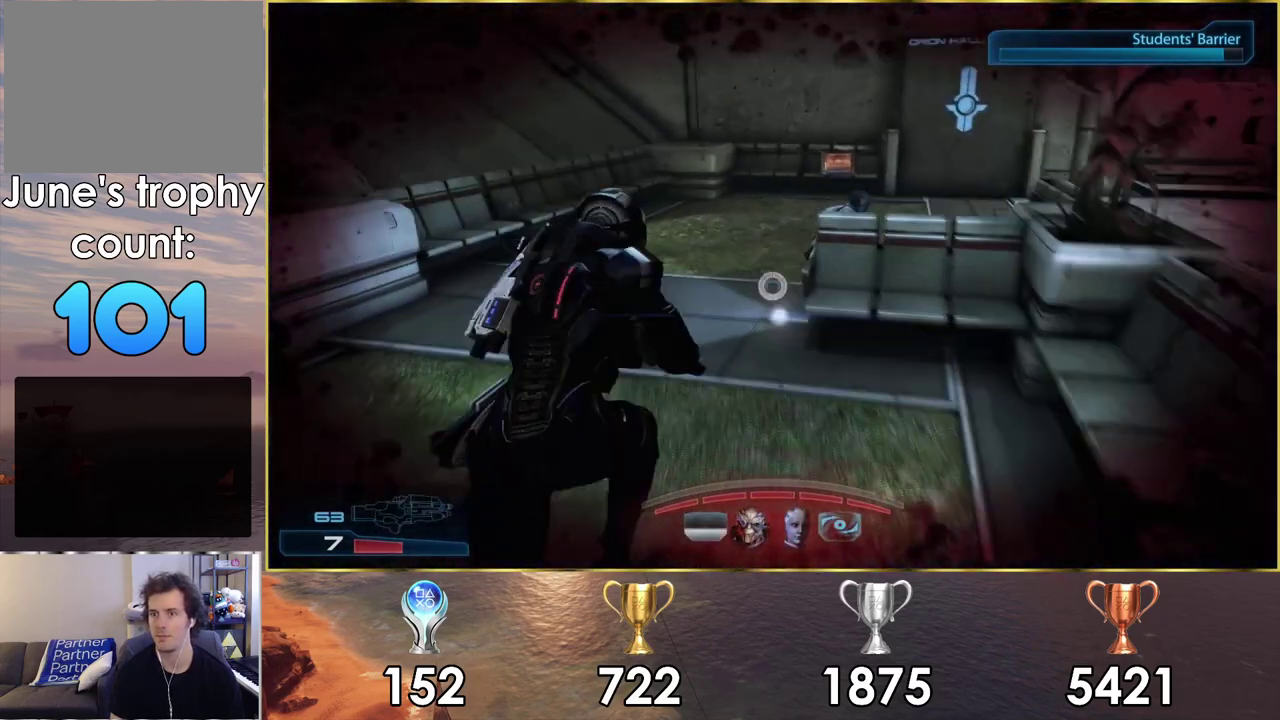
{"dt_ms": 300, "buttons": [], "left_stick": "up-right", "right_stick": "center", "events": [[300, "CROSS", "up"], [300, "left_stick", "up-right"]]}
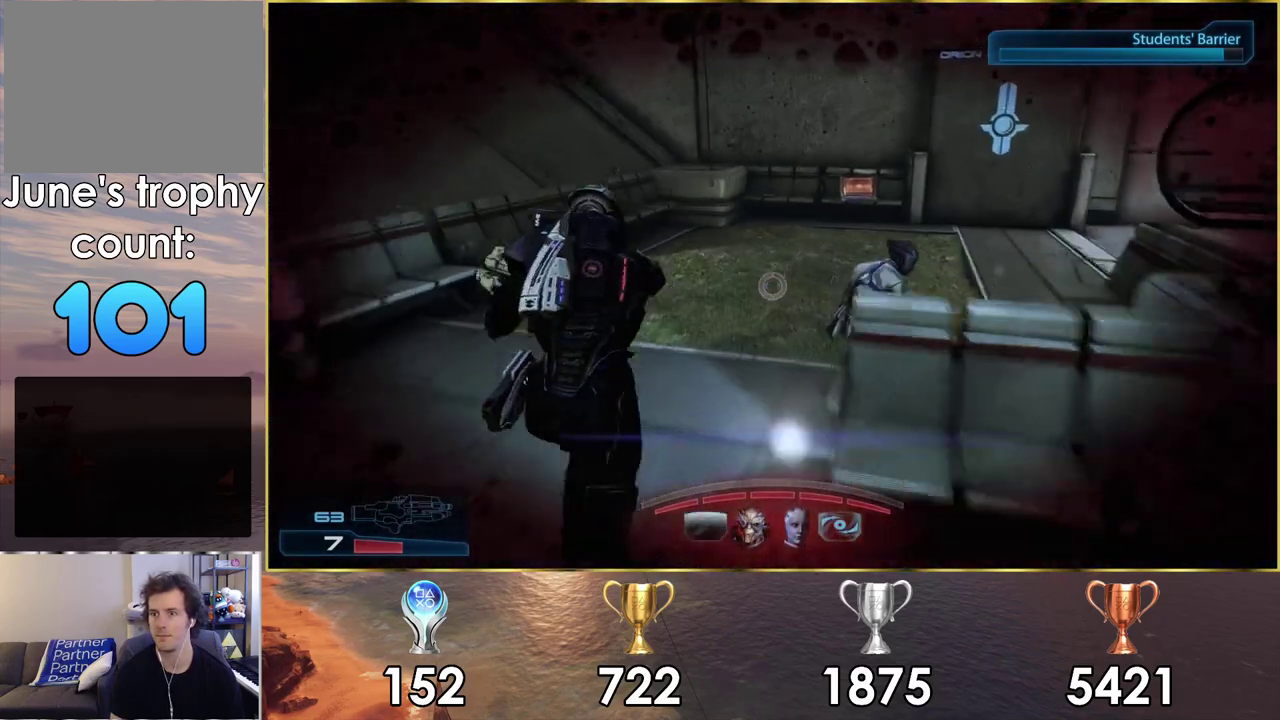
{"dt_ms": 400, "buttons": [], "left_stick": "up", "right_stick": "right", "events": [[133, "right_stick", "right"], [183, "left_stick", "right"], [300, "left_stick", "down-left"], [383, "left_stick", "up"]]}
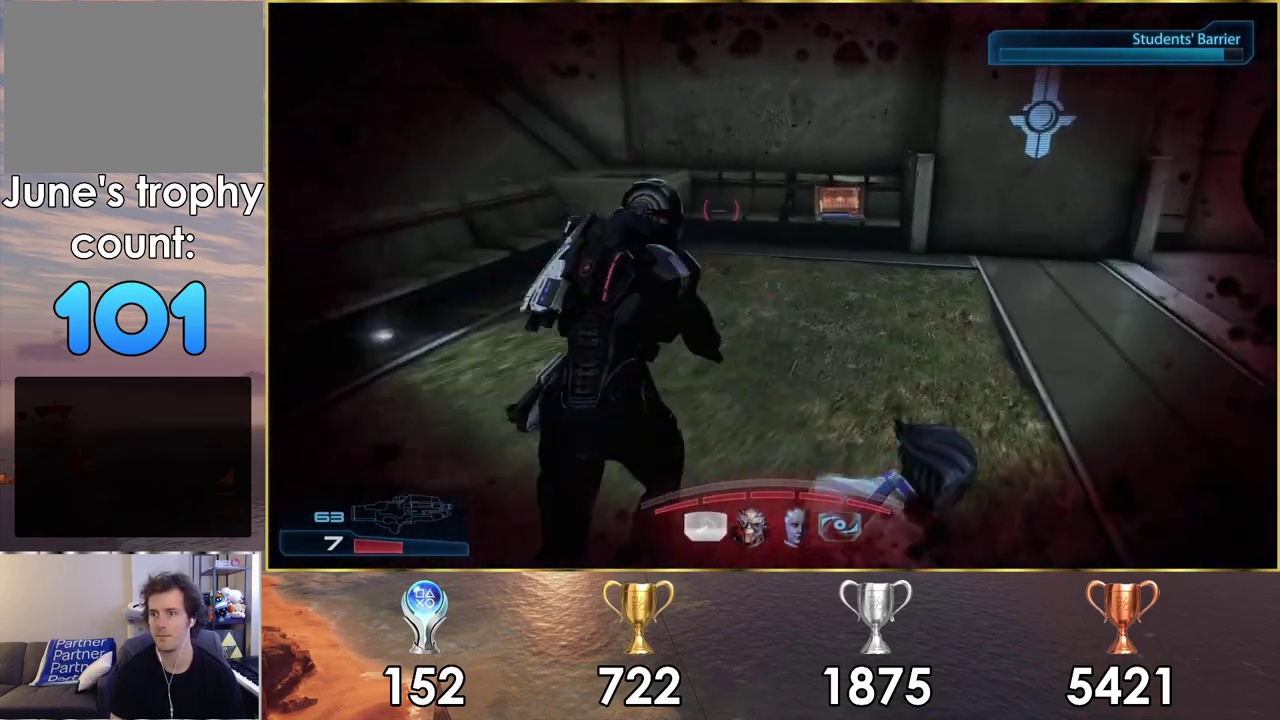
{"dt_ms": 300, "buttons": [], "left_stick": "up-right", "right_stick": "right", "events": [[200, "left_stick", "up-right"]]}
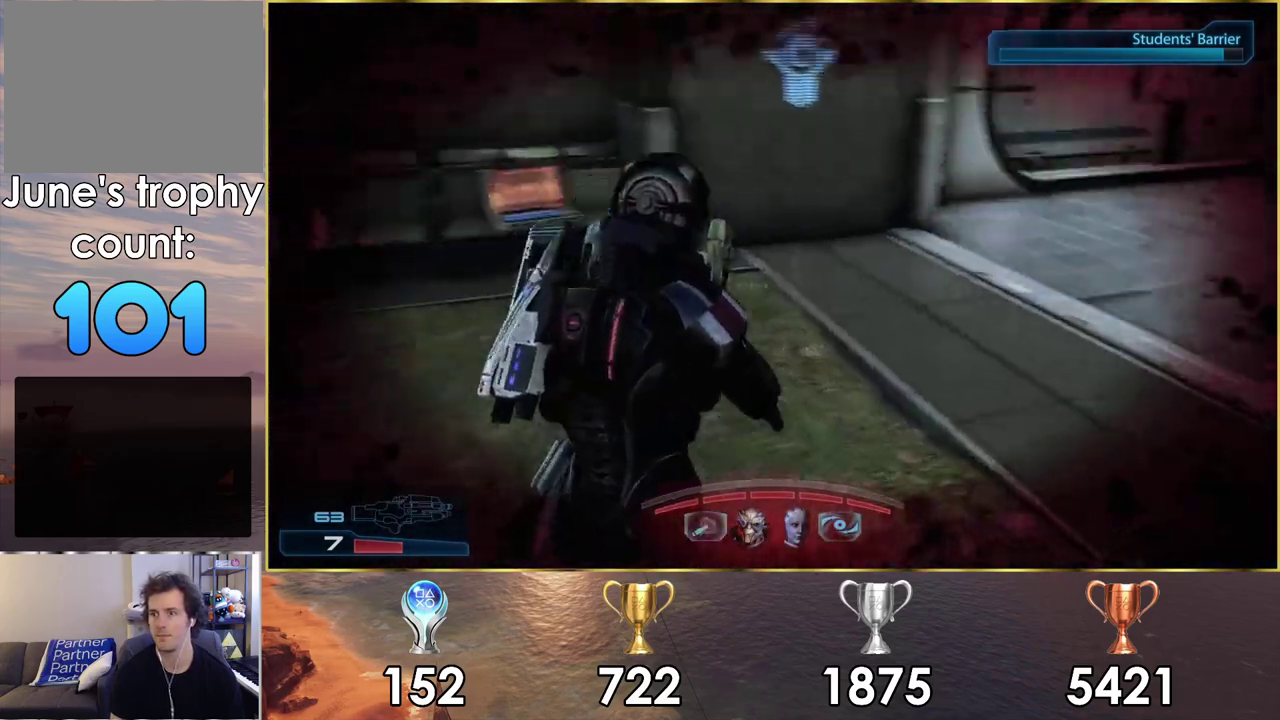
{"dt_ms": 500, "buttons": [], "left_stick": "up-left", "right_stick": "right", "events": [[100, "left_stick", "up"], [450, "left_stick", "up-left"]]}
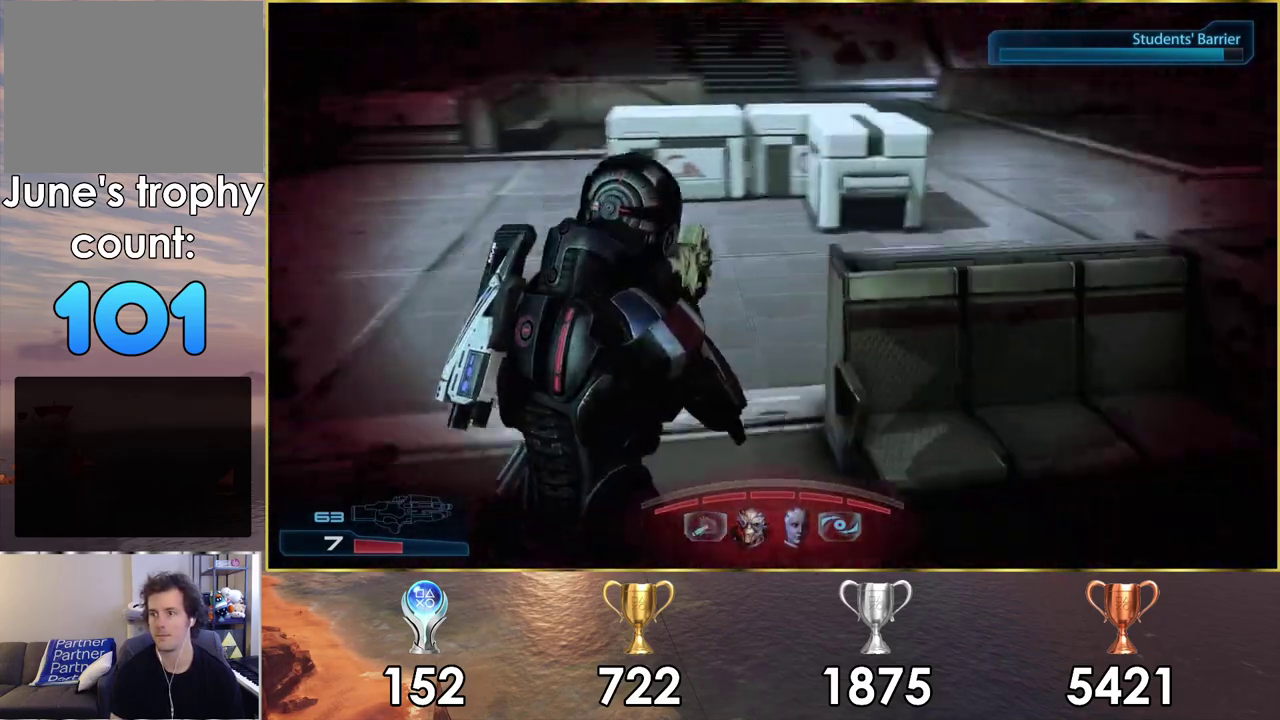
{"dt_ms": 300, "buttons": [], "left_stick": "up-left", "right_stick": "right", "events": []}
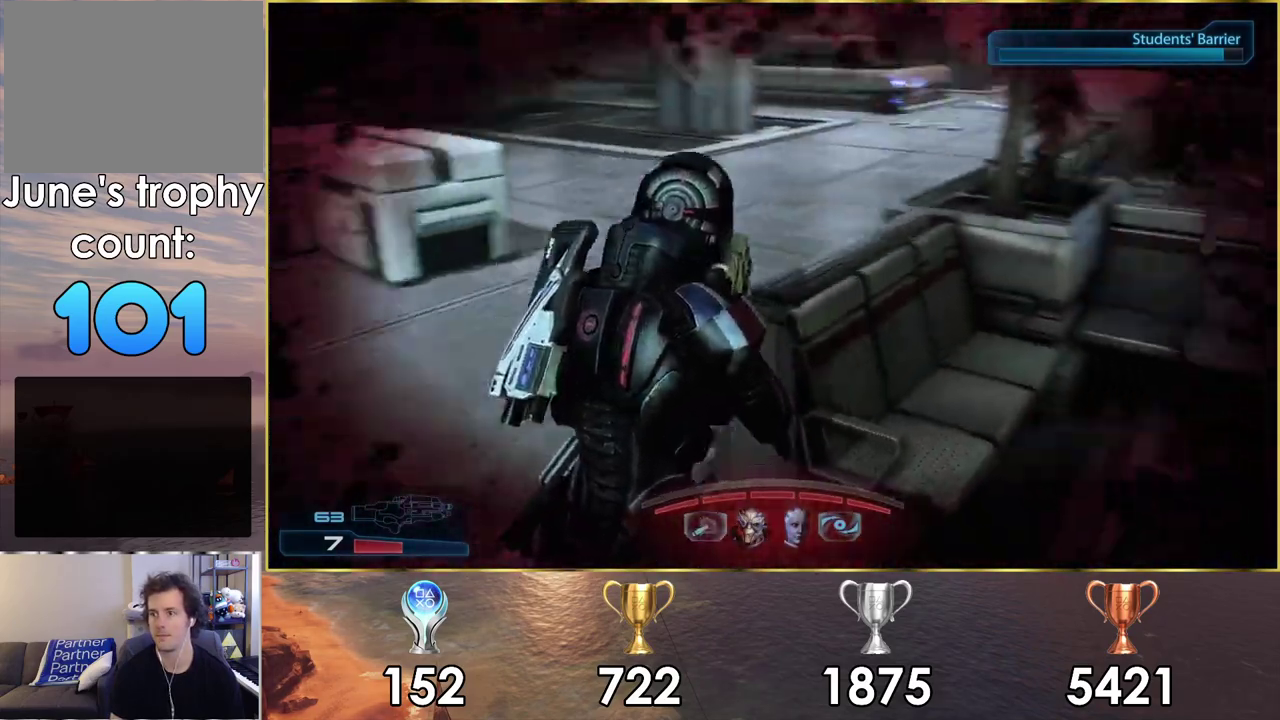
{"dt_ms": 400, "buttons": [], "left_stick": "up-left", "right_stick": "center", "events": [[17, "right_stick", "down-right"], [100, "right_stick", "left"], [367, "right_stick", "center"]]}
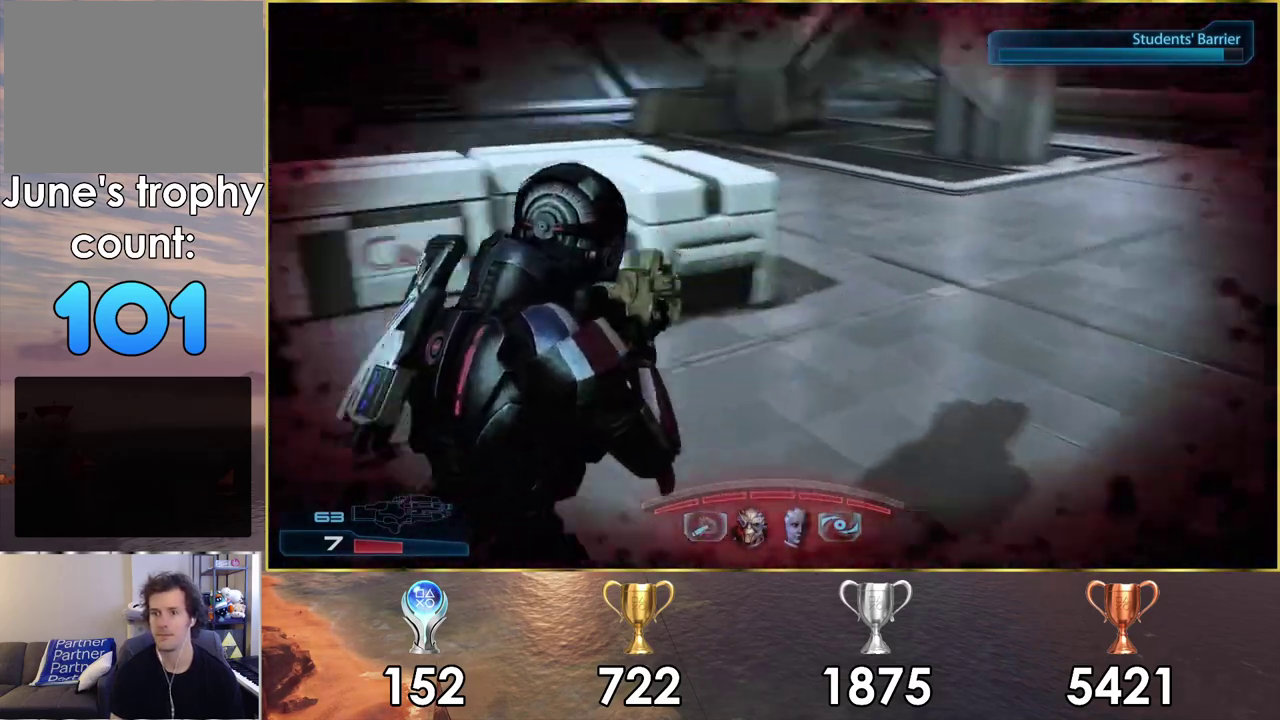
{"dt_ms": 300, "buttons": [], "left_stick": "up-left", "right_stick": "right", "events": [[300, "right_stick", "right"]]}
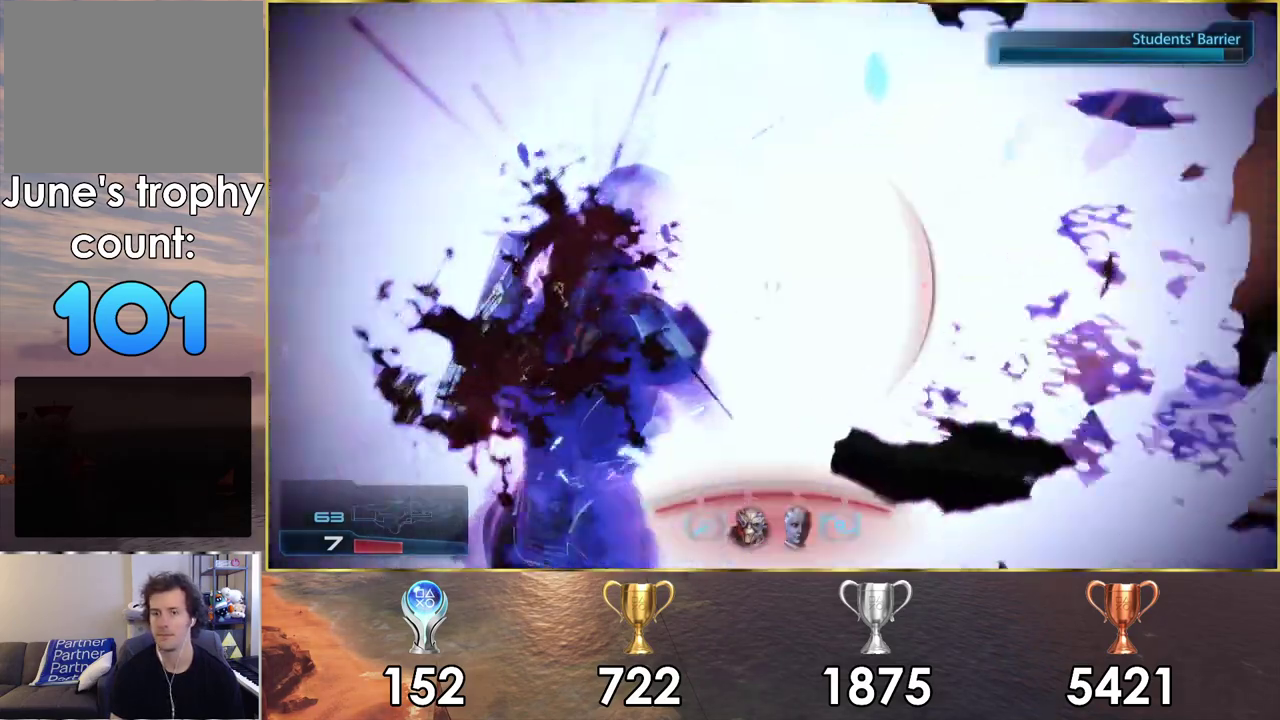
{"dt_ms": 500, "buttons": [], "left_stick": "up-left", "right_stick": "right", "events": []}
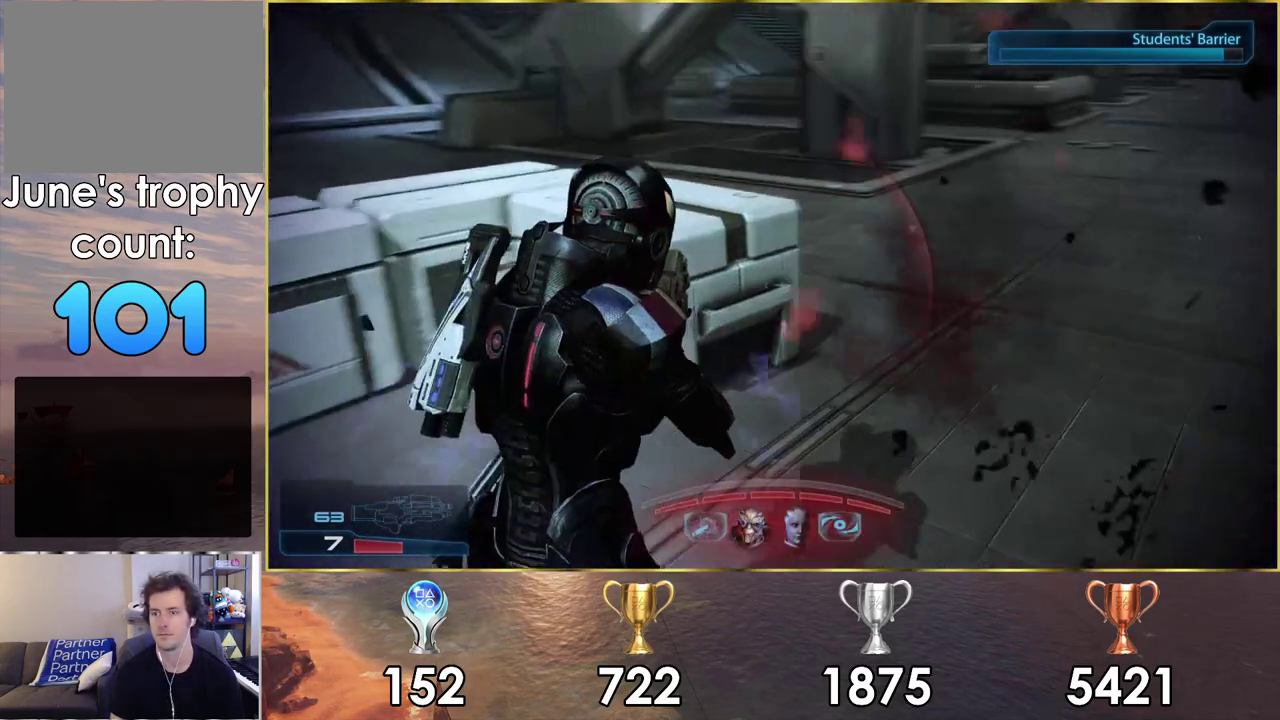
{"dt_ms": 300, "buttons": [], "left_stick": "up-left", "right_stick": "center", "events": [[233, "right_stick", "center"]]}
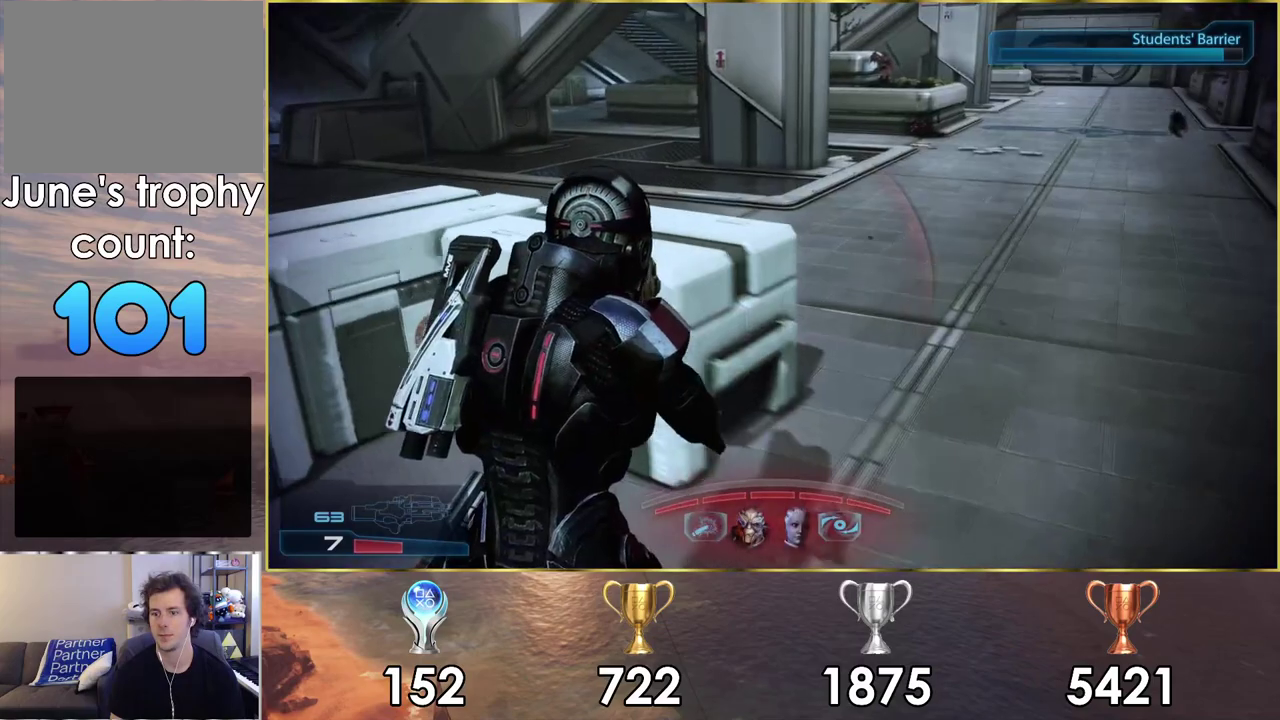
{"dt_ms": 200, "buttons": [], "left_stick": "up-left", "right_stick": "down-right"}
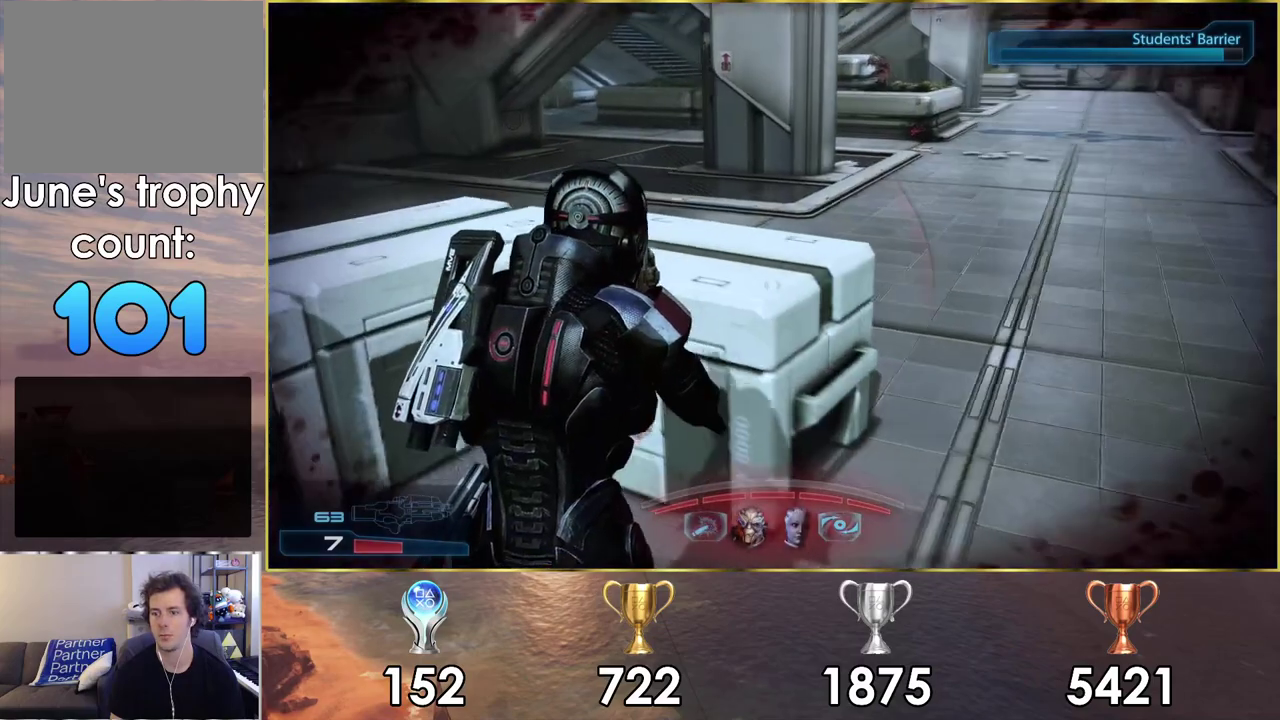
{"dt_ms": 400, "buttons": ["CROSS"], "left_stick": "center", "right_stick": "center", "events": [[167, "right_stick", "right"], [217, "right_stick", "center"], [317, "CROSS", "down"], [367, "left_stick", "center"]]}
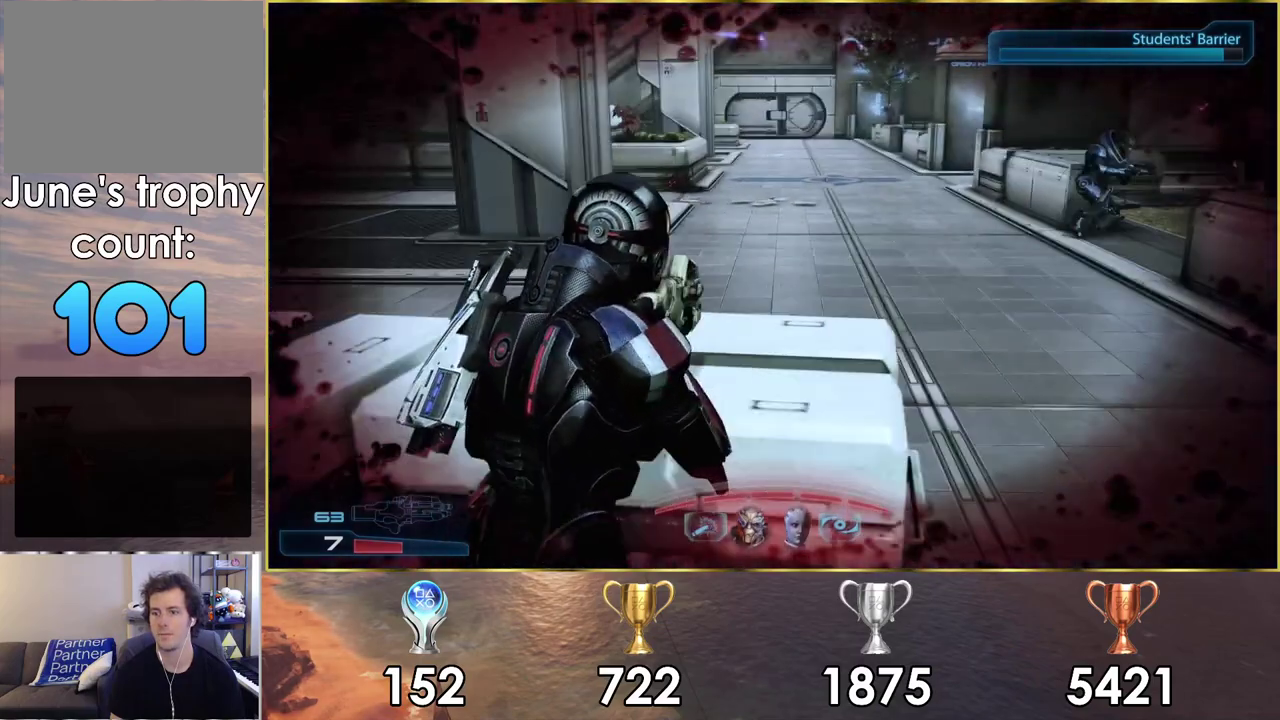
{"dt_ms": 300, "buttons": [], "left_stick": "center", "right_stick": "down-right", "events": [[17, "CROSS", "up"], [200, "right_stick", "down-right"]]}
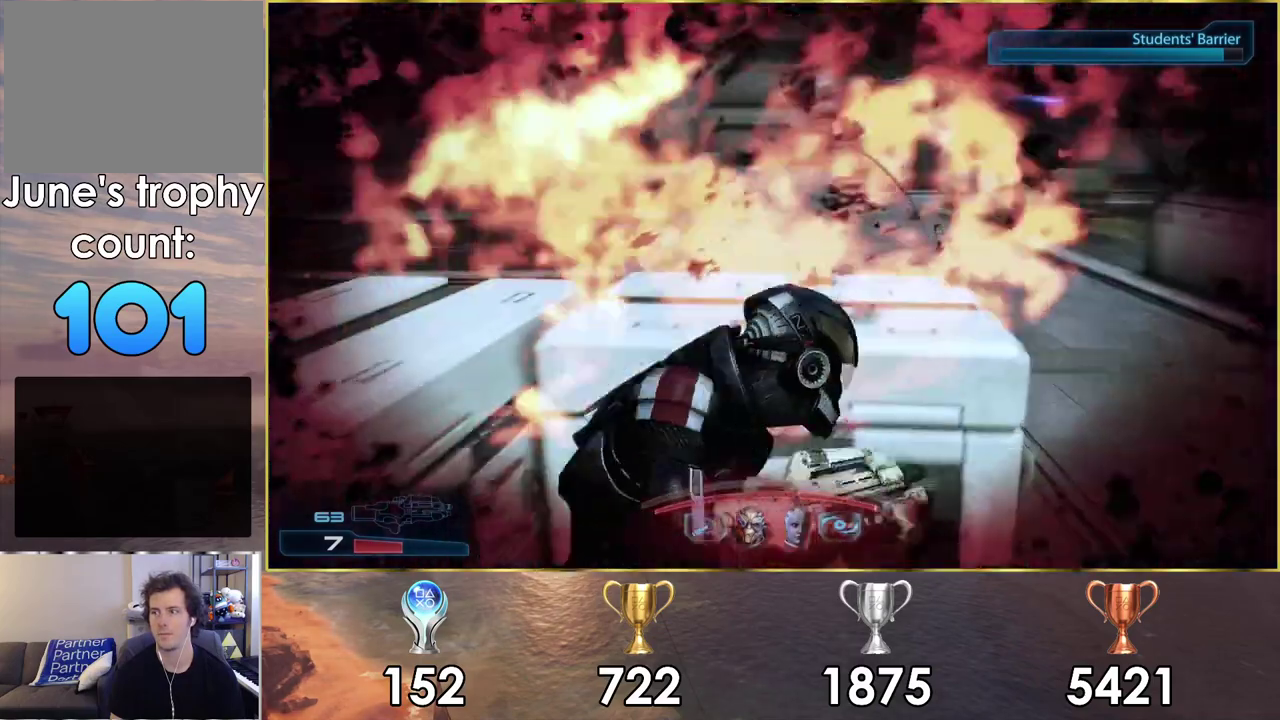
{"dt_ms": 300, "buttons": [], "left_stick": "center", "right_stick": "center", "events": [[217, "right_stick", "center"]]}
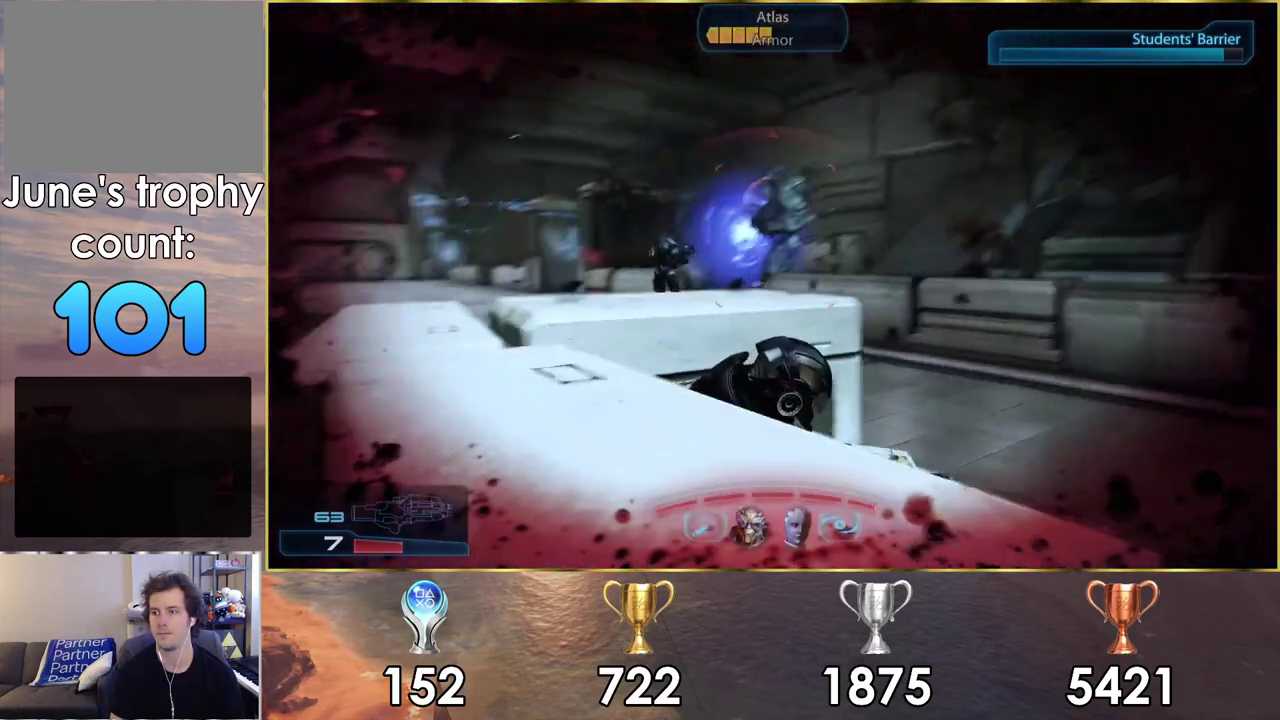
{"dt_ms": 200, "buttons": [], "left_stick": "center", "right_stick": "center", "events": [[50, "right_stick", "right"], [183, "right_stick", "center"]]}
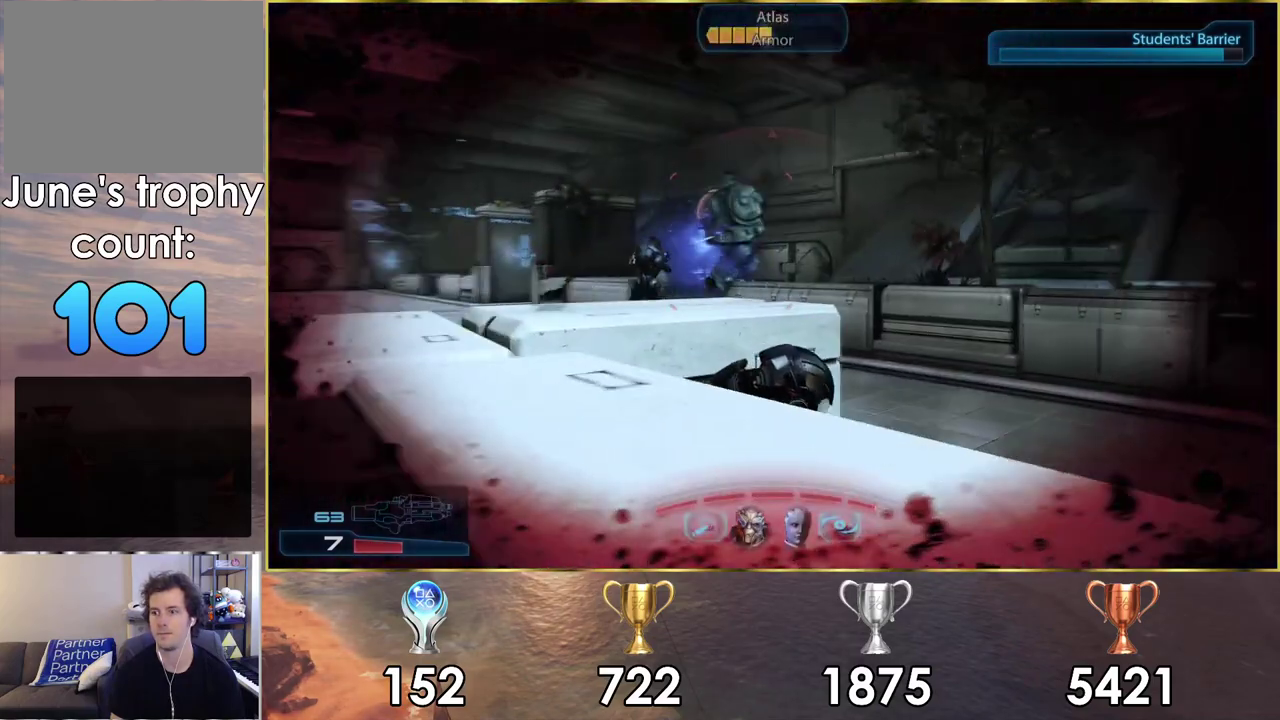
{"dt_ms": 300, "buttons": [], "left_stick": "center", "right_stick": "down-left", "events": [[283, "right_stick", "down-left"]]}
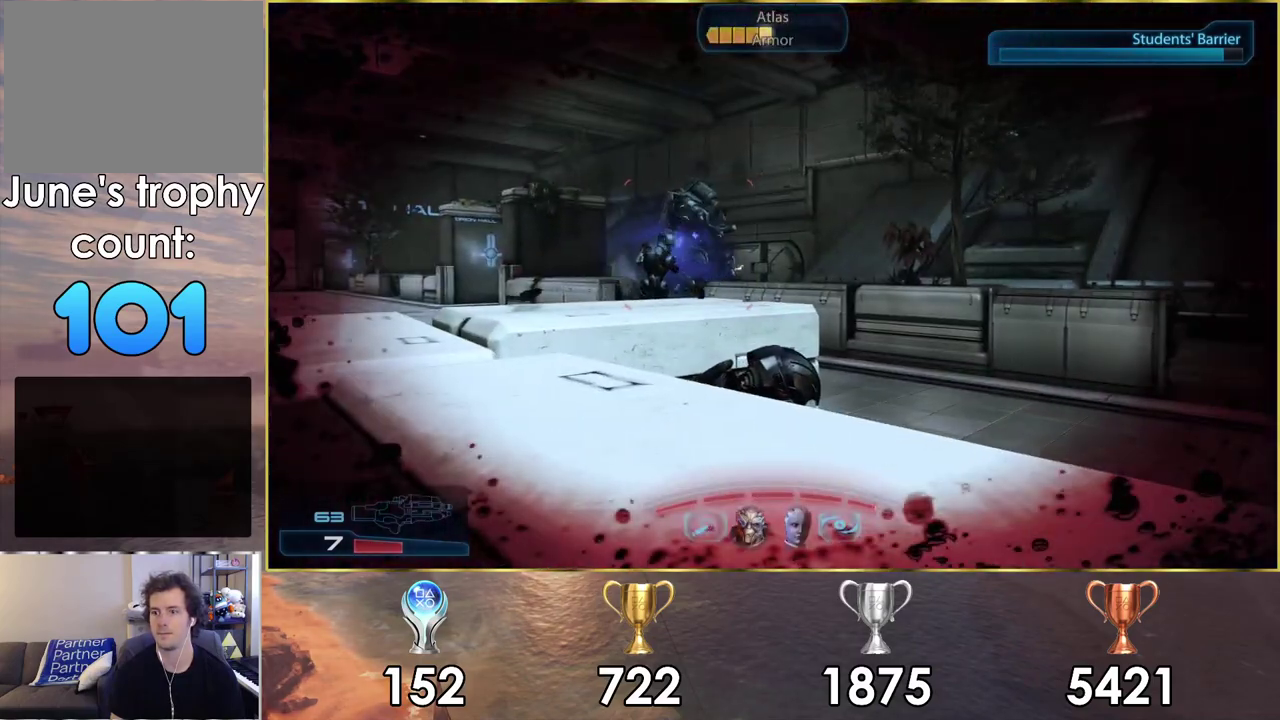
{"dt_ms": 500, "buttons": [], "left_stick": "center", "right_stick": "down-left", "events": [[200, "right_stick", "center"], [367, "right_stick", "down-left"]]}
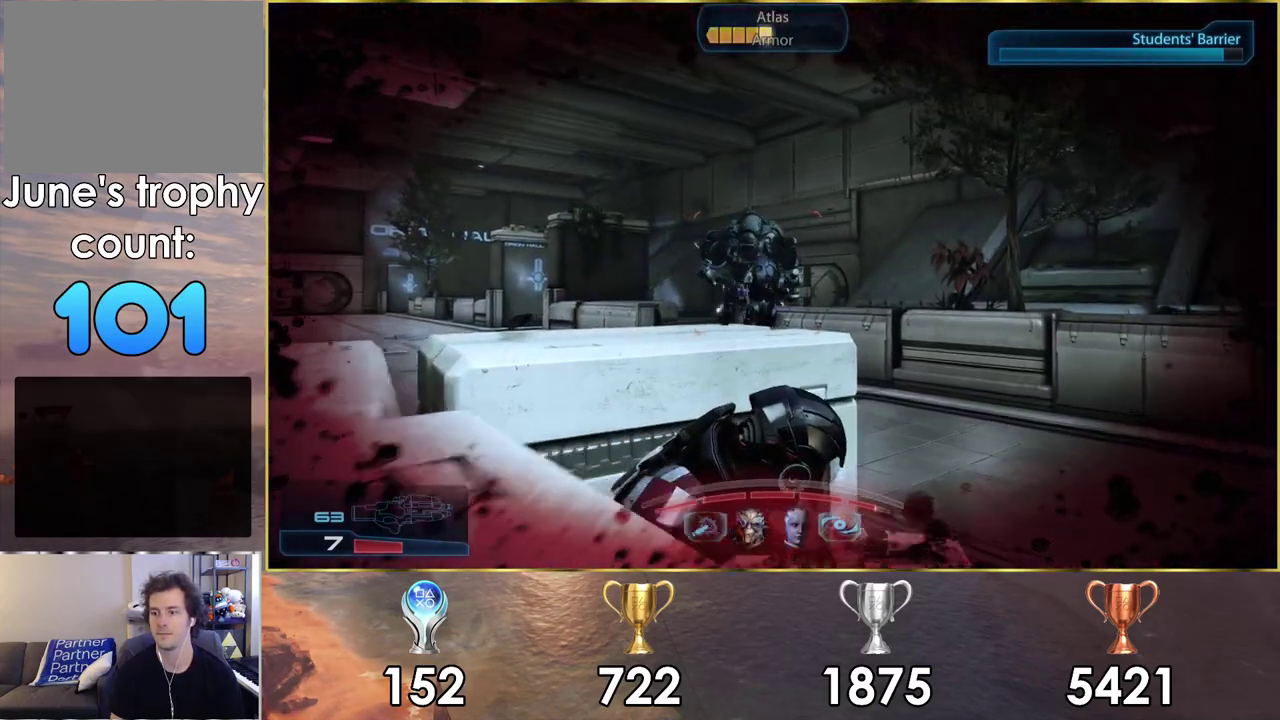
{"dt_ms": 400, "buttons": ["L2"], "left_stick": "center", "right_stick": "center", "events": [[183, "right_stick", "center"], [383, "L2", "down"]]}
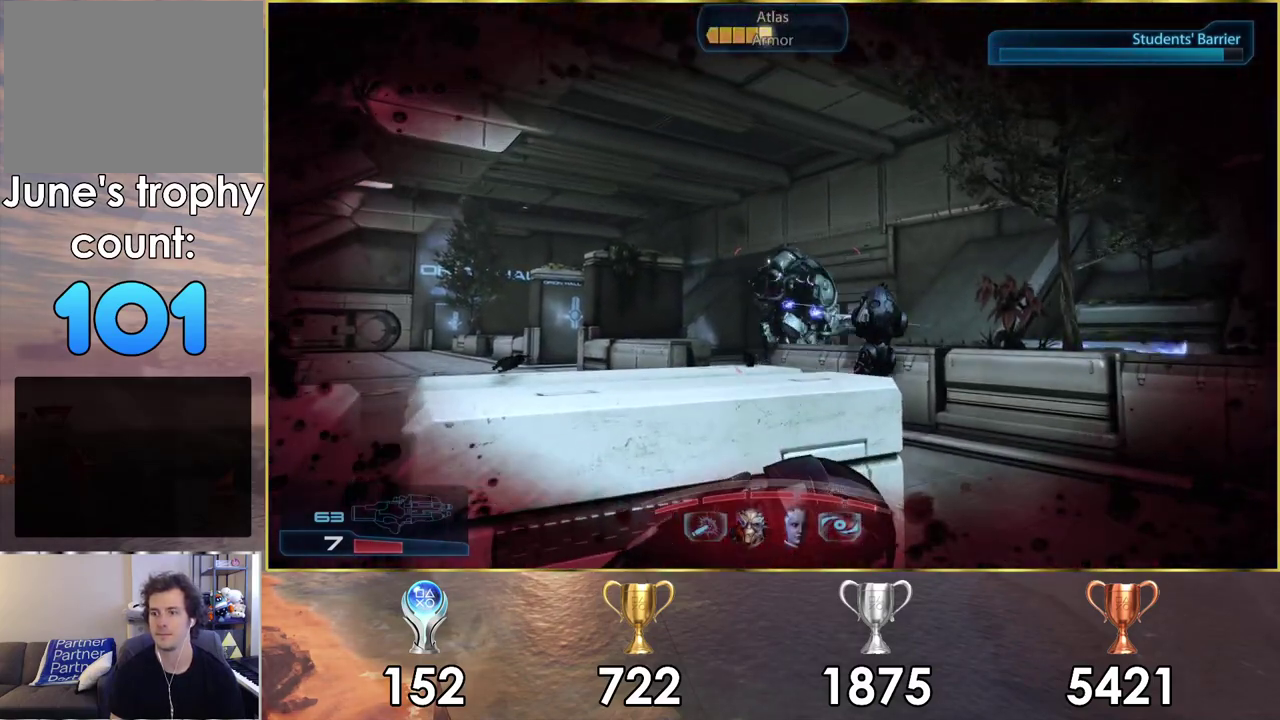
{"dt_ms": 600, "buttons": ["L2"], "left_stick": "center", "right_stick": "down-right", "events": [[350, "right_stick", "down-right"]]}
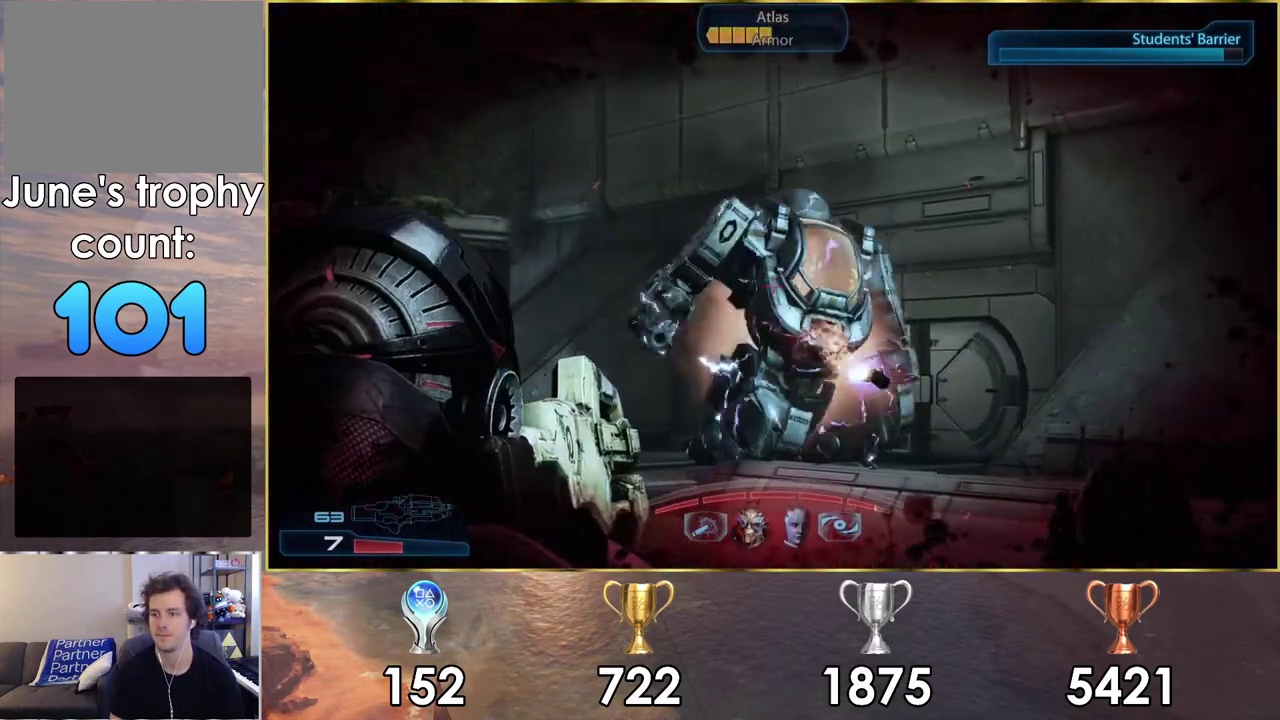
{"dt_ms": 300, "buttons": ["L2", "R2"], "left_stick": "center", "right_stick": "right", "events": [[250, "R2", "down"], [267, "right_stick", "right"]]}